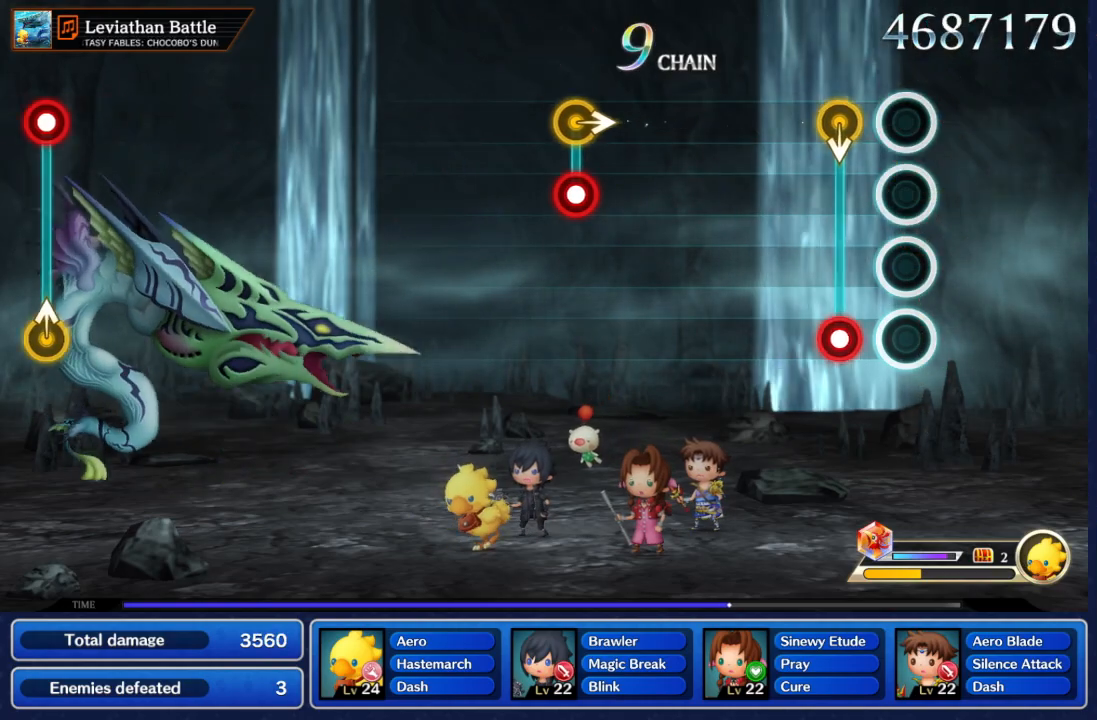
Gameplay with a controller (Nintendo layout); each line is a JSON object with the inputs held at the frame after it (dt_ms = milliseconds from this image to that frame). "events" lists button and stick changes between this image and that frame as [ms after this image, input, new state], when the widget could be followed in between. Not read: L3 R3 SELECT START.
{"dt_ms": 500, "buttons": [], "left_stick": "right", "right_stick": "center", "events": [[133, "left_stick", "down"], [150, "A", "down"], [267, "left_stick", "center"], [283, "A", "up"], [467, "left_stick", "right"]]}
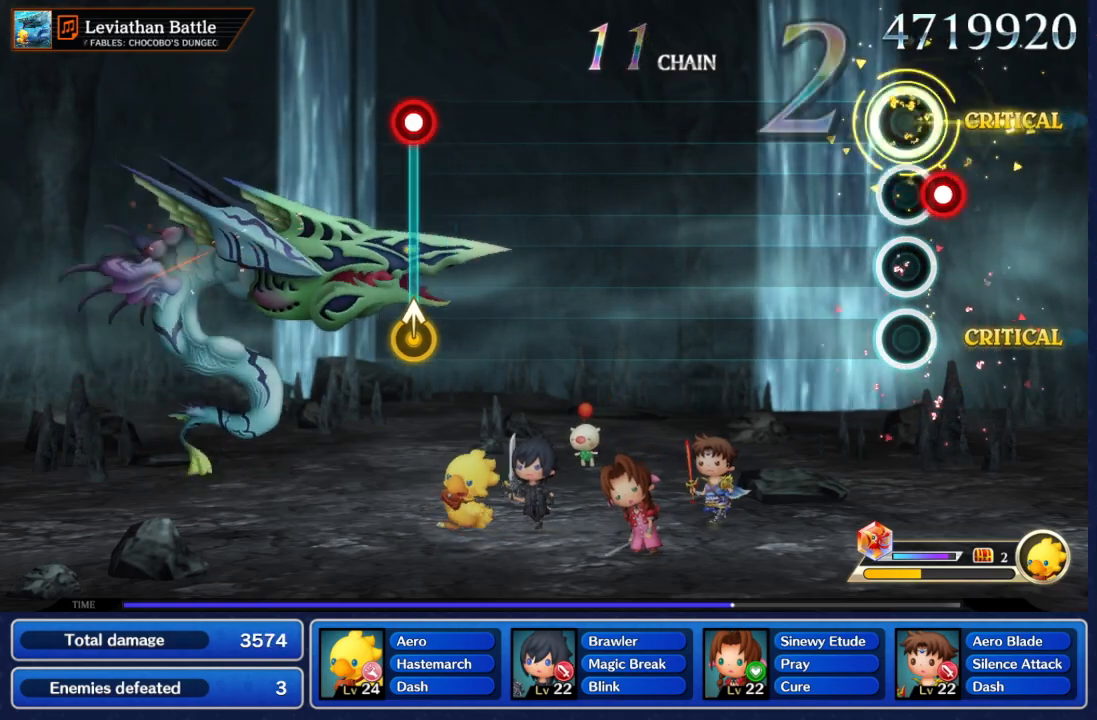
{"dt_ms": 500, "buttons": [], "left_stick": "center", "right_stick": "center", "events": [[17, "A", "down"], [117, "left_stick", "center"], [150, "A", "up"]]}
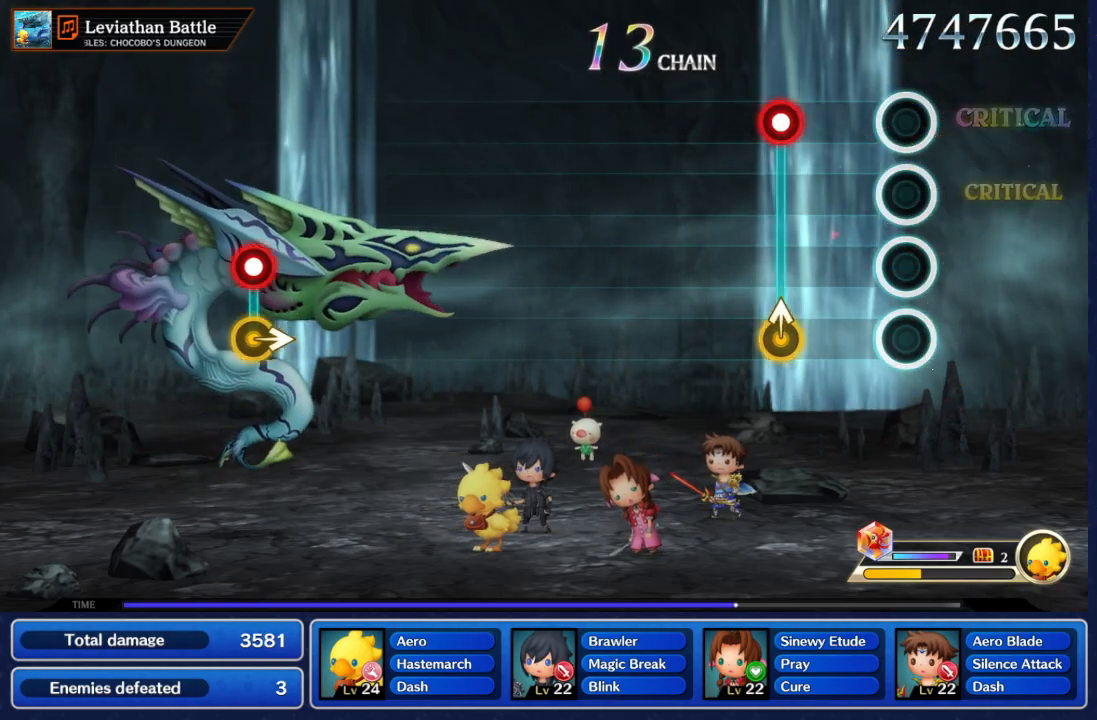
{"dt_ms": 500, "buttons": [], "left_stick": "center", "right_stick": "center", "events": [[233, "left_stick", "up"], [250, "B", "down"], [283, "A", "down"], [400, "B", "up"], [400, "left_stick", "center"], [417, "A", "up"]]}
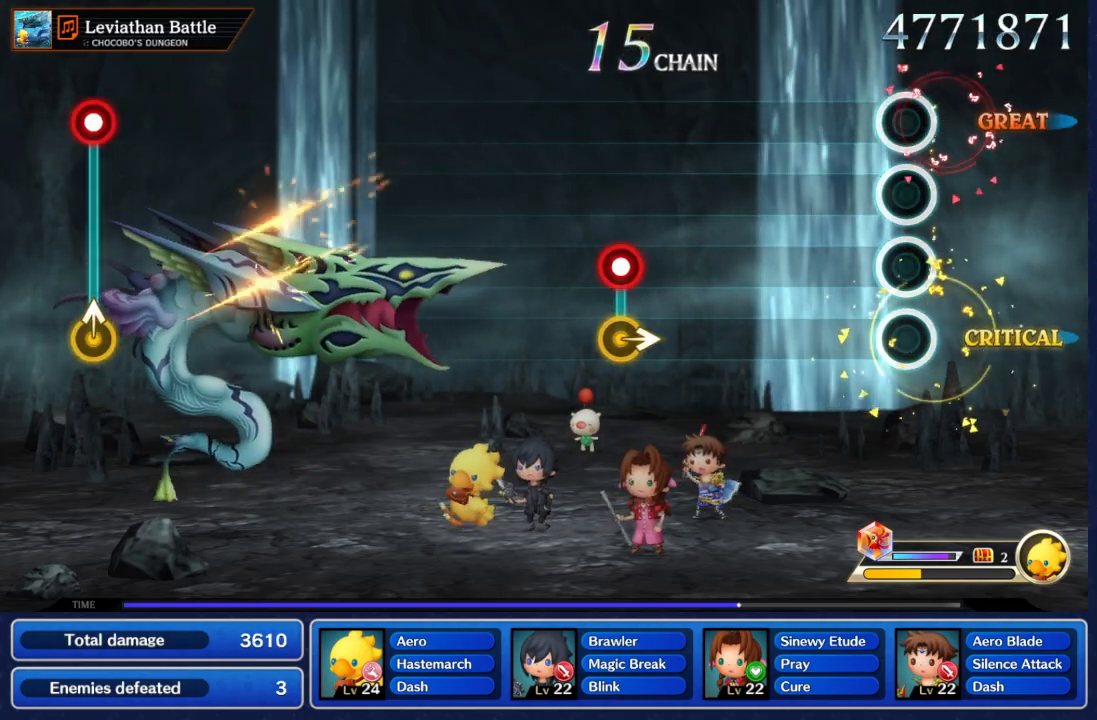
{"dt_ms": 500, "buttons": ["A"], "left_stick": "right", "right_stick": "center", "events": [[433, "A", "down"], [433, "left_stick", "right"]]}
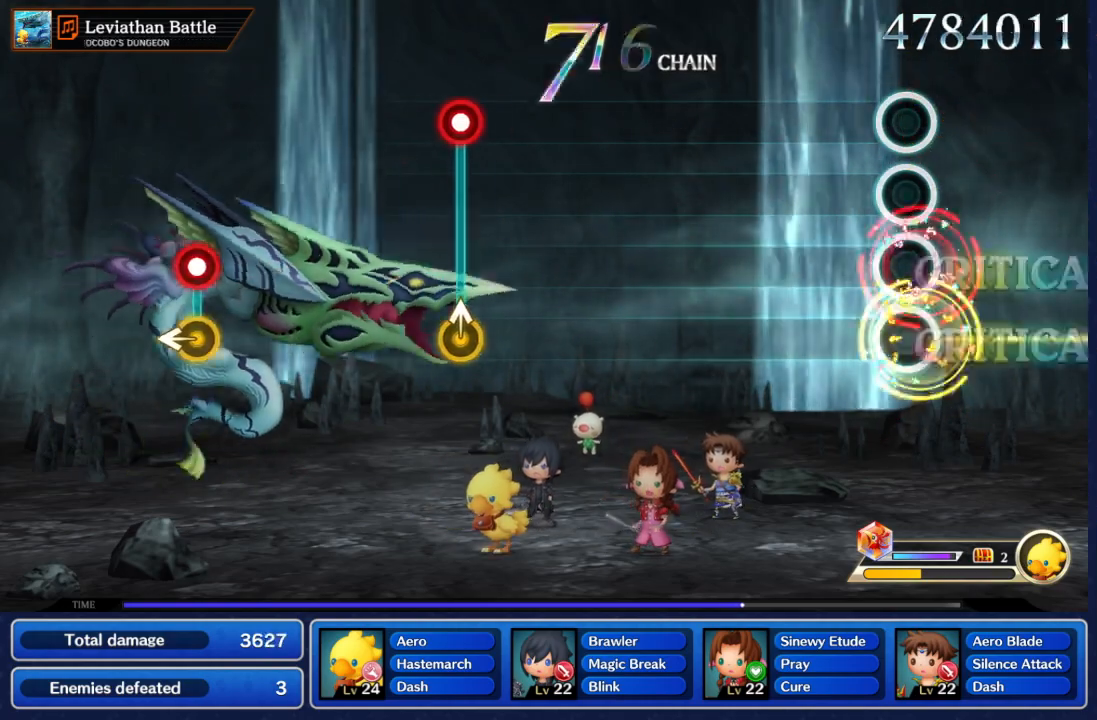
{"dt_ms": 500, "buttons": [], "left_stick": "center", "right_stick": "center", "events": [[83, "A", "up"], [100, "left_stick", "center"]]}
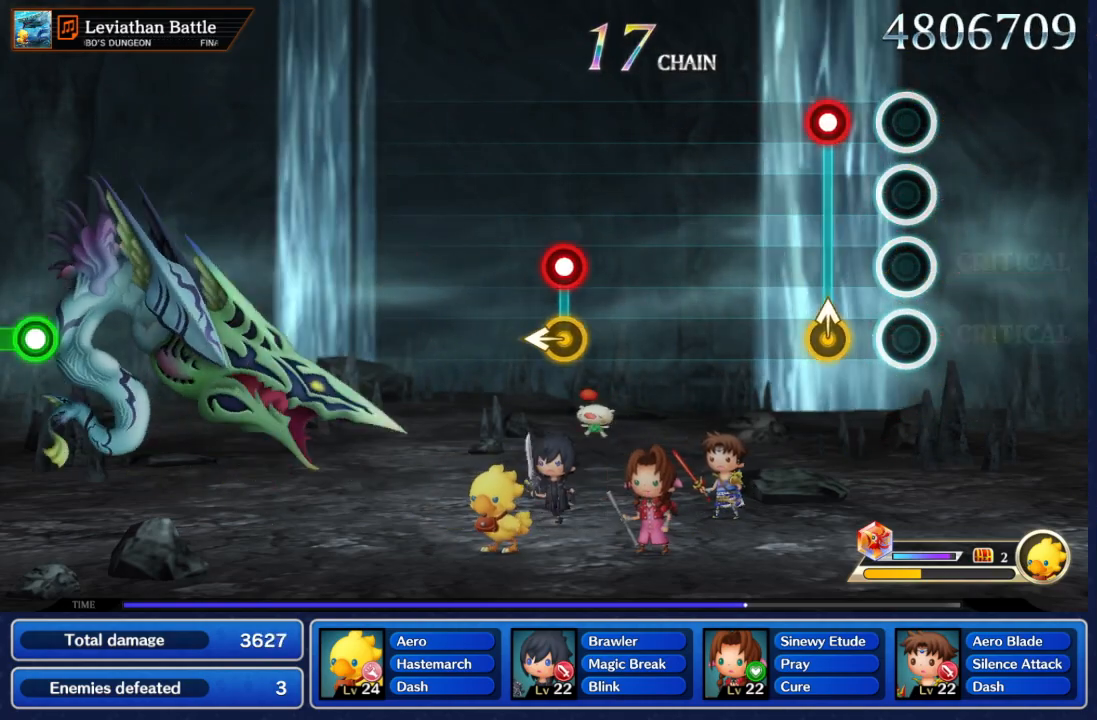
{"dt_ms": 500, "buttons": ["A"], "left_stick": "left", "right_stick": "center", "events": [[150, "A", "down"], [233, "left_stick", "up-right"], [283, "A", "up"], [283, "left_stick", "center"], [450, "left_stick", "left"], [500, "A", "down"]]}
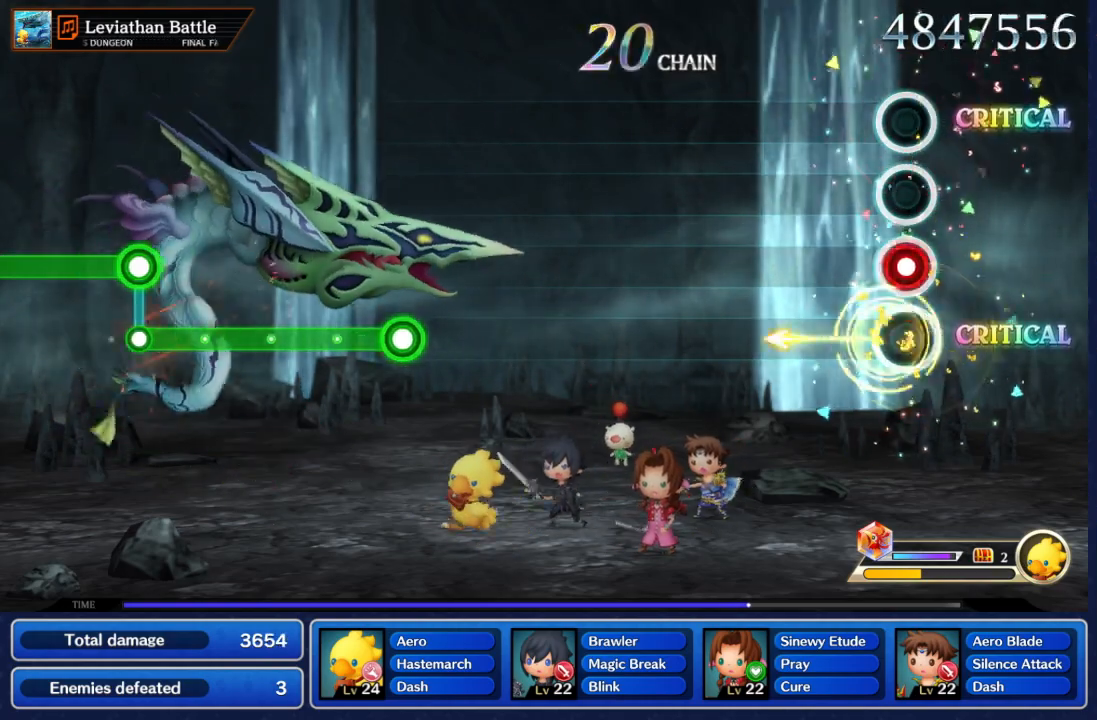
{"dt_ms": 500, "buttons": [], "left_stick": "center", "right_stick": "center", "events": [[83, "left_stick", "center"], [133, "A", "up"]]}
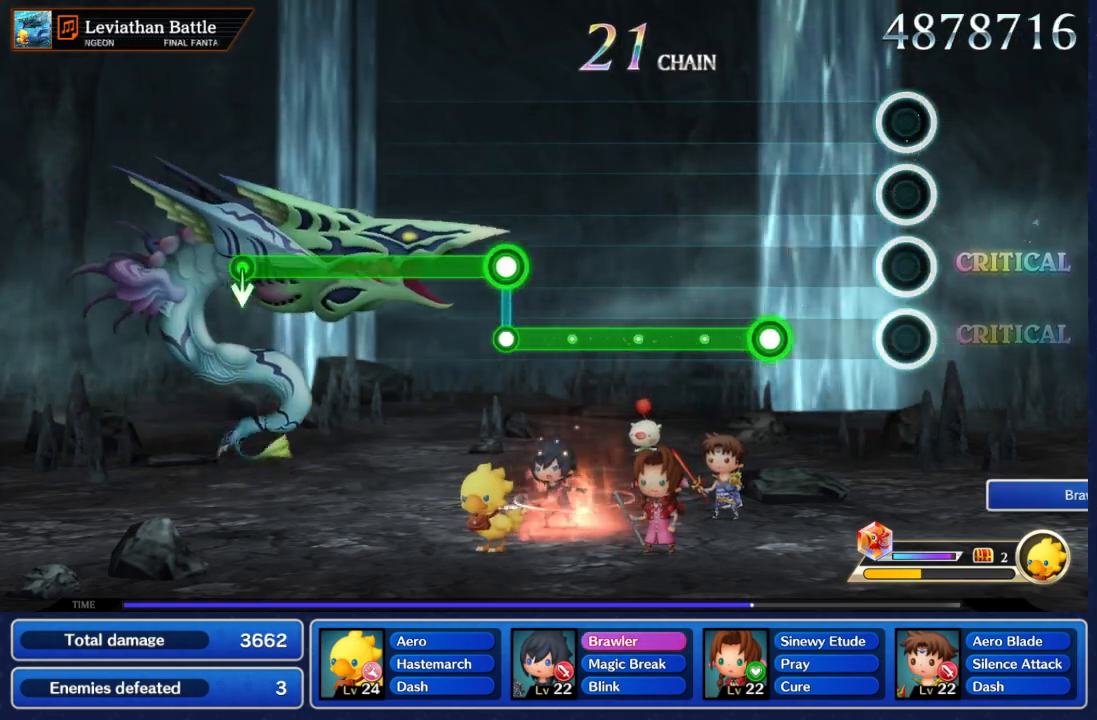
{"dt_ms": 500, "buttons": ["A"], "left_stick": "center", "right_stick": "center", "events": [[217, "A", "down"]]}
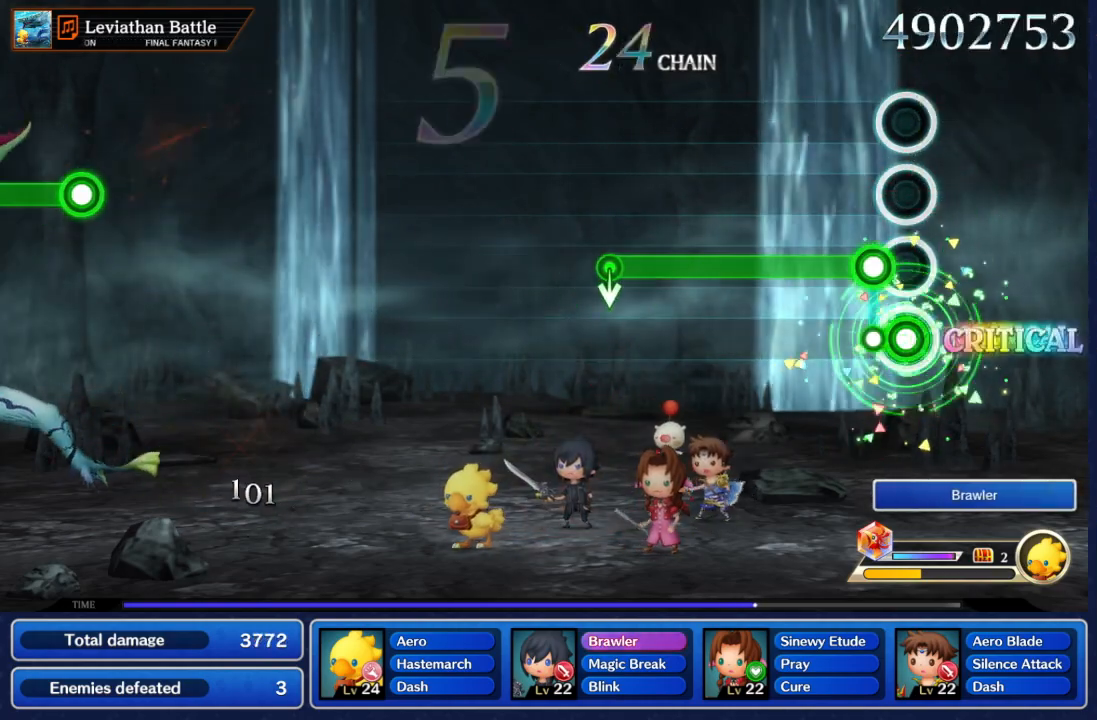
{"dt_ms": 500, "buttons": ["B"], "left_stick": "down", "right_stick": "center", "events": [[100, "B", "down"], [133, "A", "up"], [433, "left_stick", "down"]]}
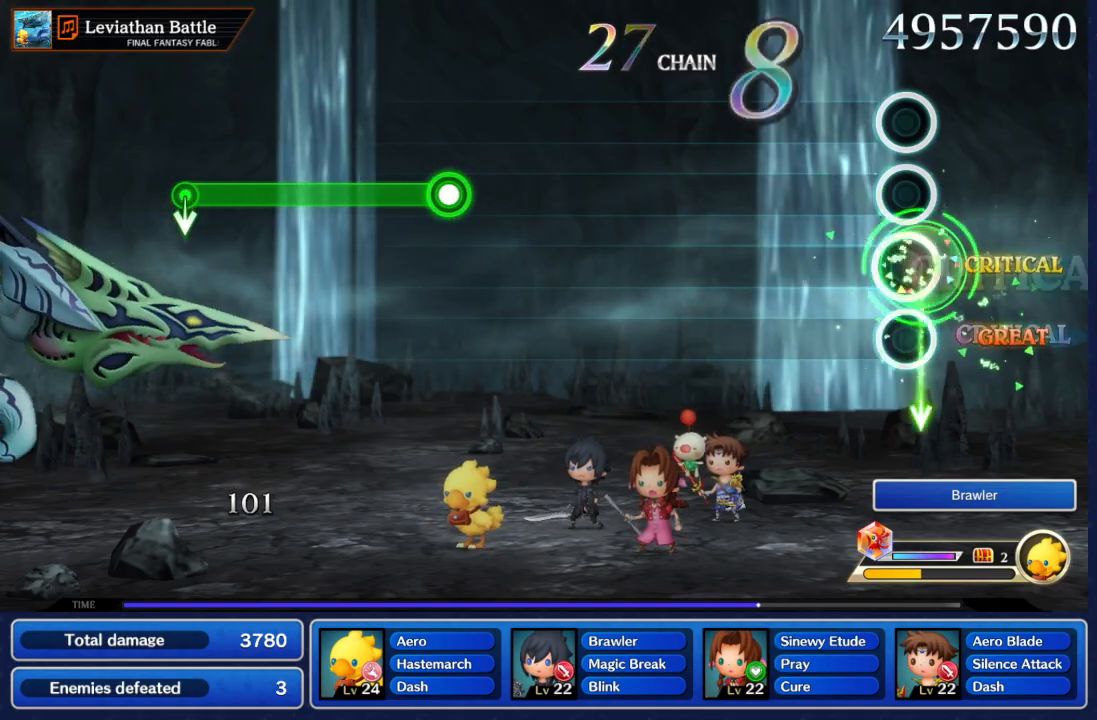
{"dt_ms": 500, "buttons": [], "left_stick": "center", "right_stick": "center", "events": [[33, "B", "up"], [50, "left_stick", "center"]]}
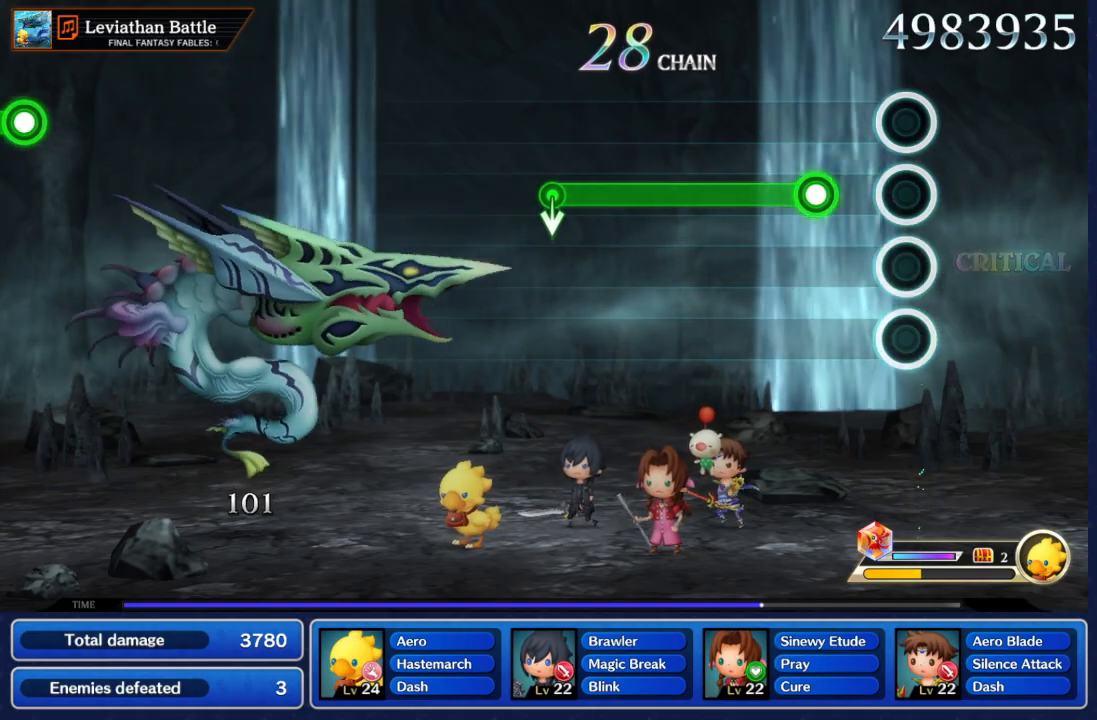
{"dt_ms": 500, "buttons": ["A"], "left_stick": "center", "right_stick": "center", "events": [[167, "A", "down"]]}
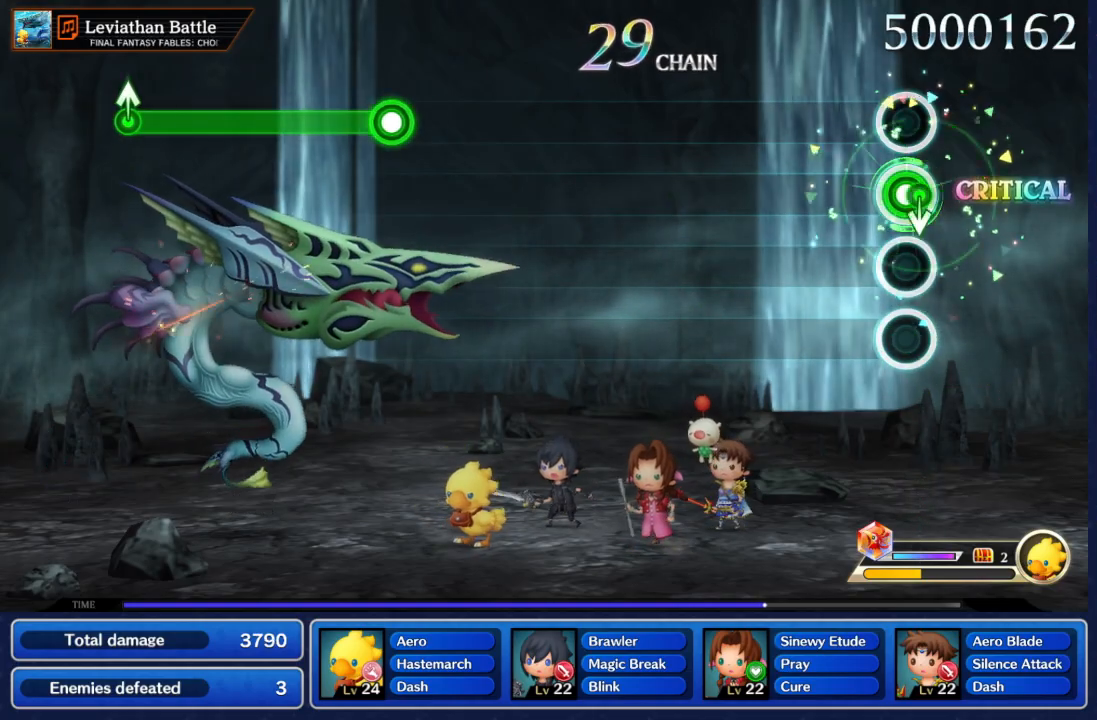
{"dt_ms": 500, "buttons": [], "left_stick": "center", "right_stick": "center", "events": [[33, "left_stick", "down"], [133, "A", "up"], [183, "left_stick", "center"]]}
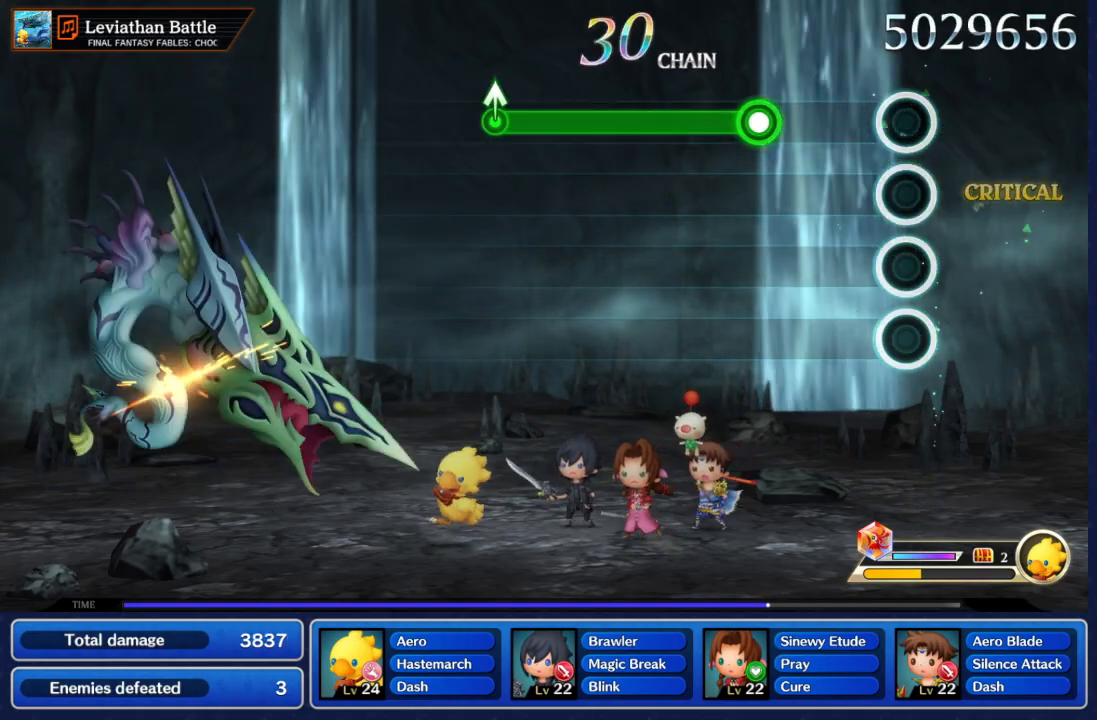
{"dt_ms": 500, "buttons": ["A"], "left_stick": "center", "right_stick": "center", "events": [[233, "A", "down"]]}
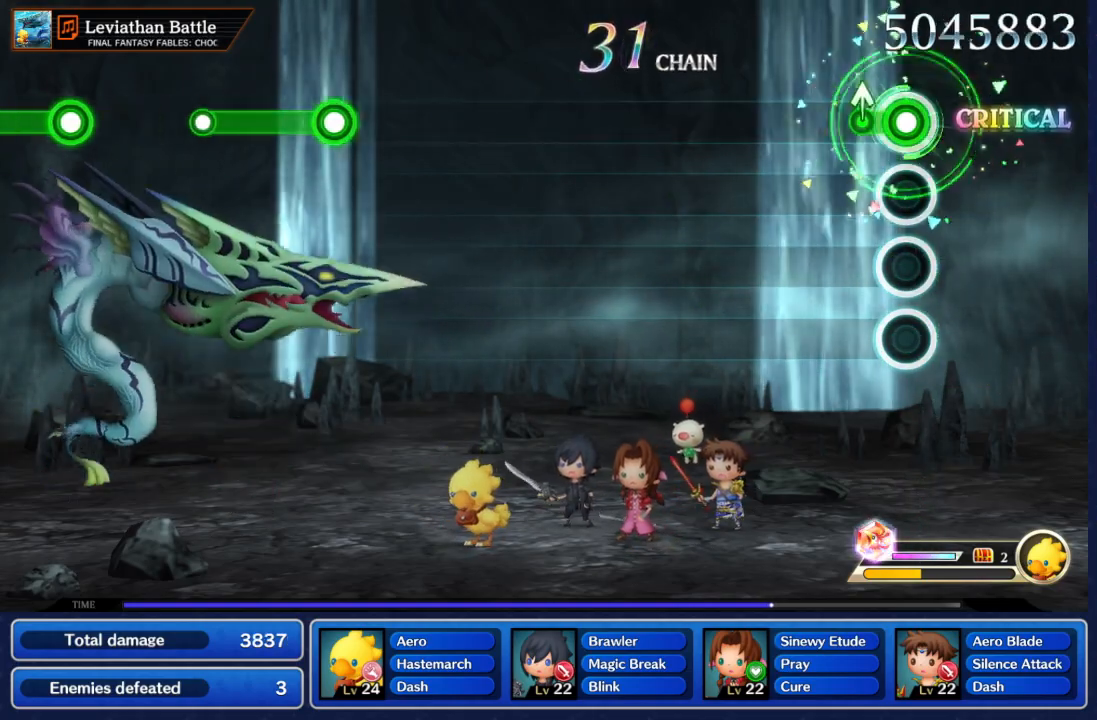
{"dt_ms": 500, "buttons": [], "left_stick": "center", "right_stick": "center", "events": [[133, "A", "up"]]}
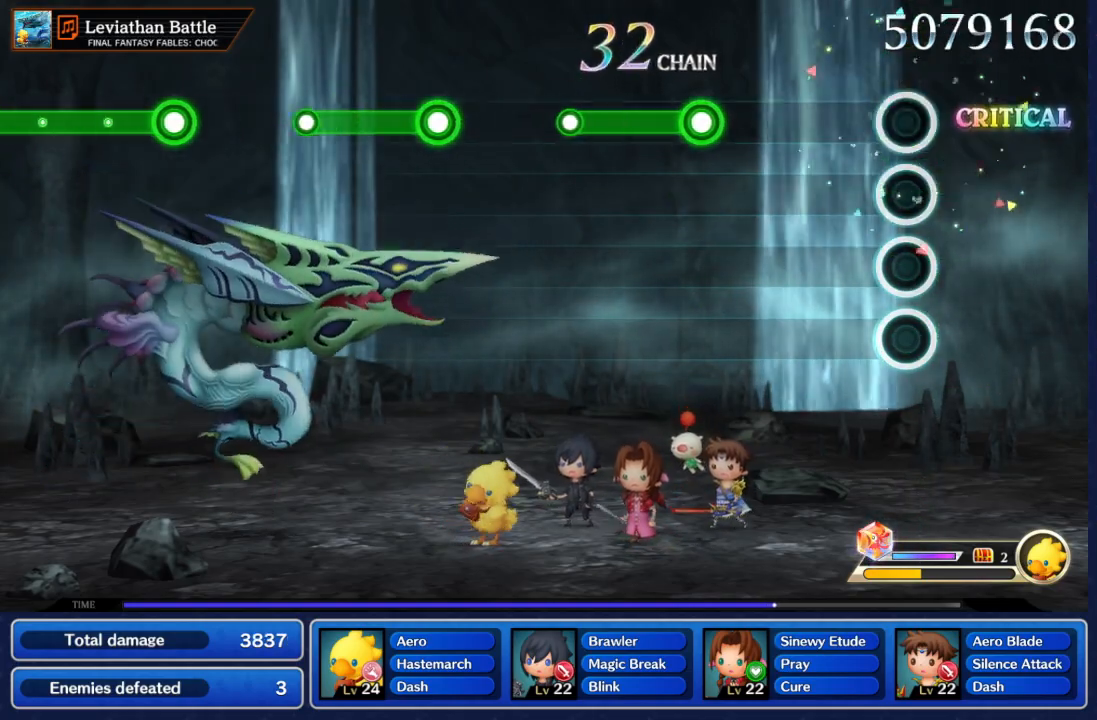
{"dt_ms": 500, "buttons": ["A"], "left_stick": "center", "right_stick": "center", "events": [[300, "A", "down"]]}
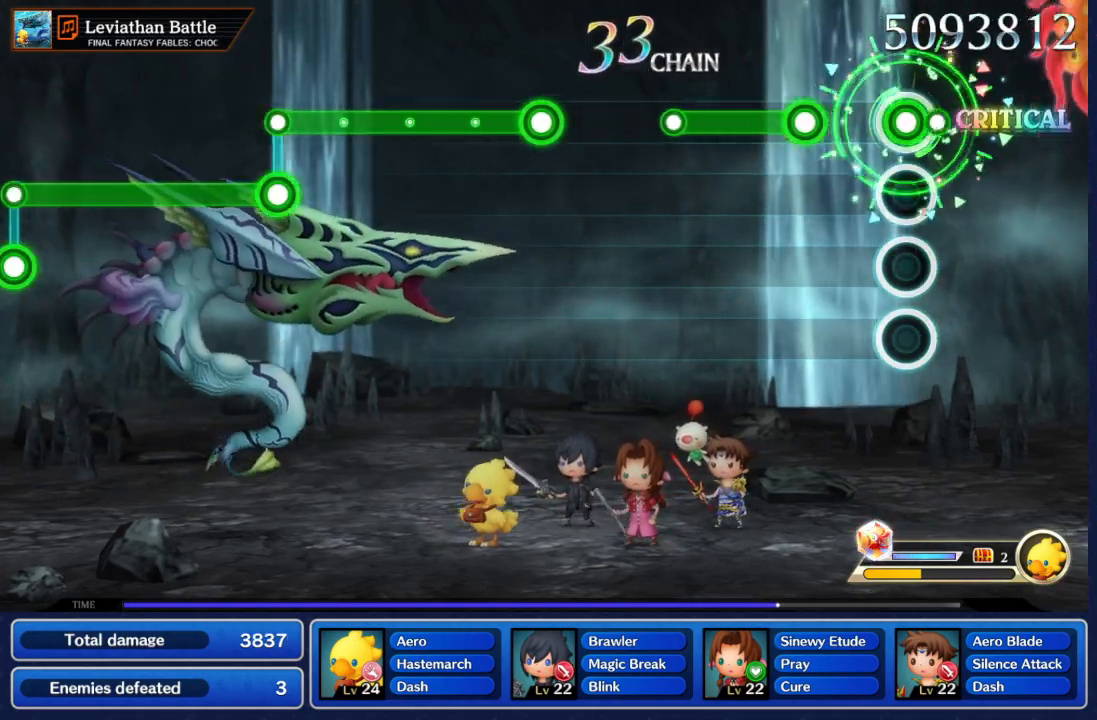
{"dt_ms": 500, "buttons": [], "left_stick": "center", "right_stick": "center", "events": [[50, "A", "up"], [183, "A", "down"], [450, "A", "up"]]}
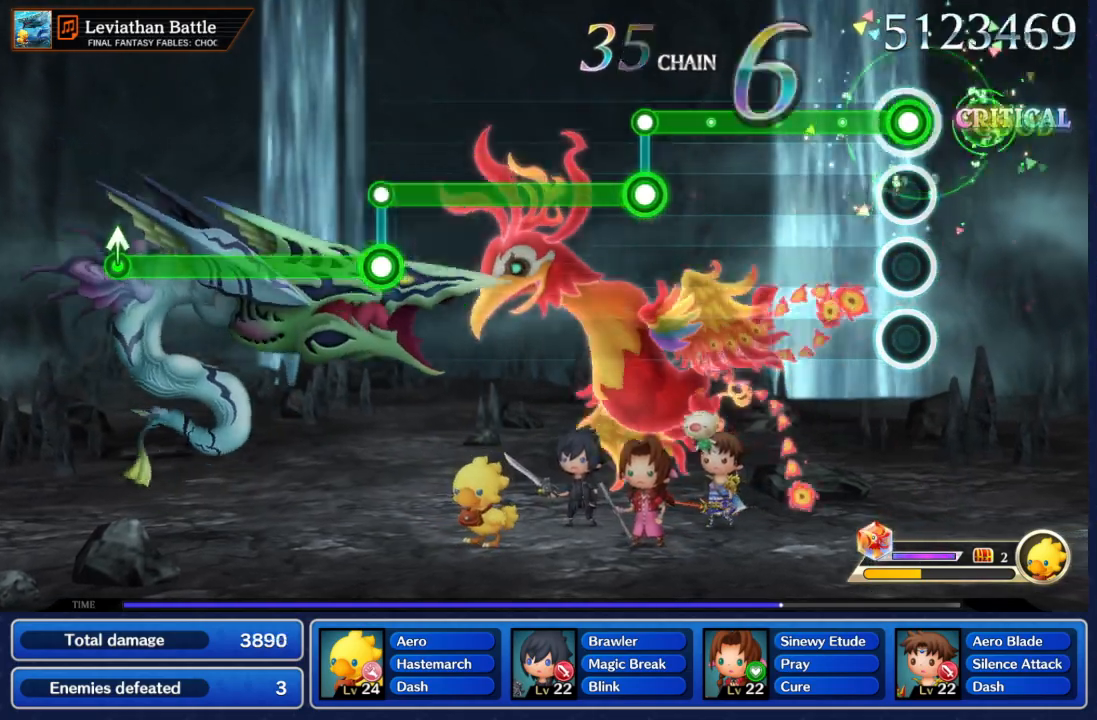
{"dt_ms": 500, "buttons": ["A", "B"], "left_stick": "center", "right_stick": "center", "events": [[67, "A", "down"], [450, "B", "down"]]}
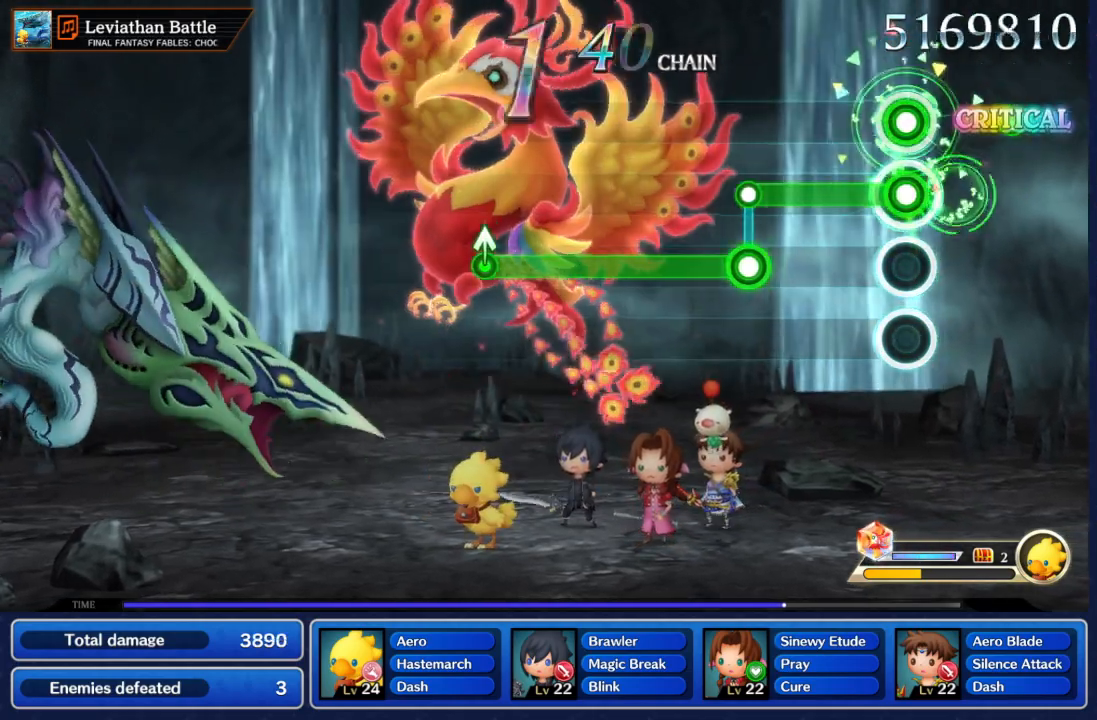
{"dt_ms": 500, "buttons": ["A"], "left_stick": "center", "right_stick": "center", "events": [[33, "A", "up"], [267, "A", "down"], [317, "B", "up"]]}
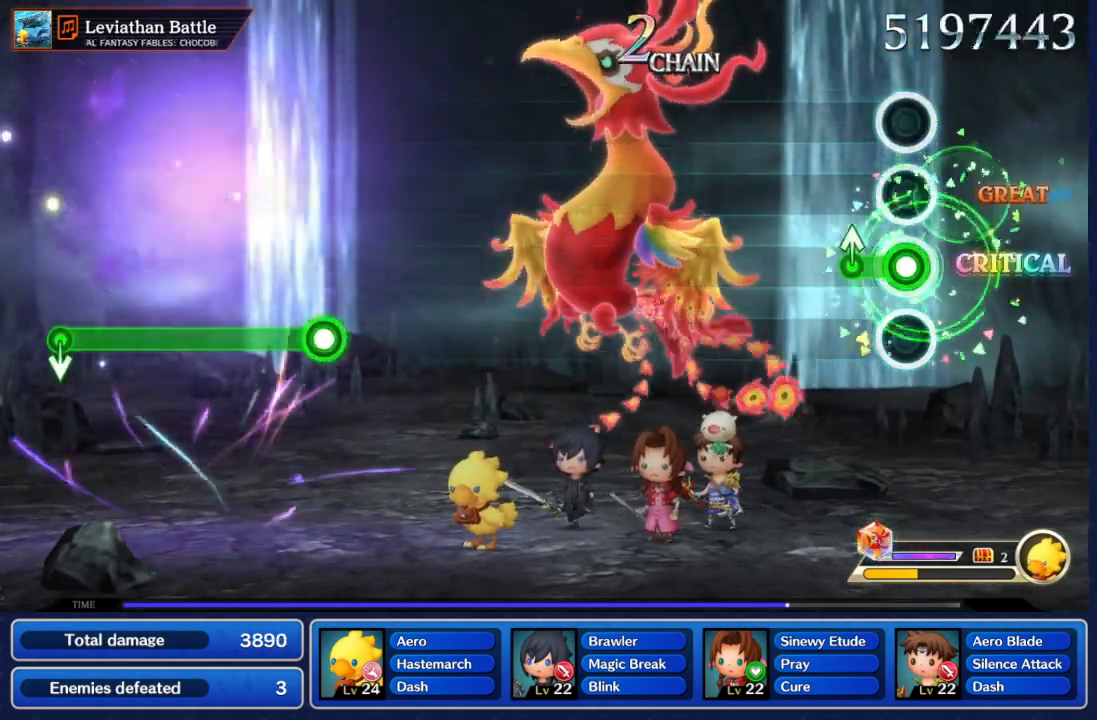
{"dt_ms": 500, "buttons": [], "left_stick": "center", "right_stick": "center", "events": [[333, "A", "up"]]}
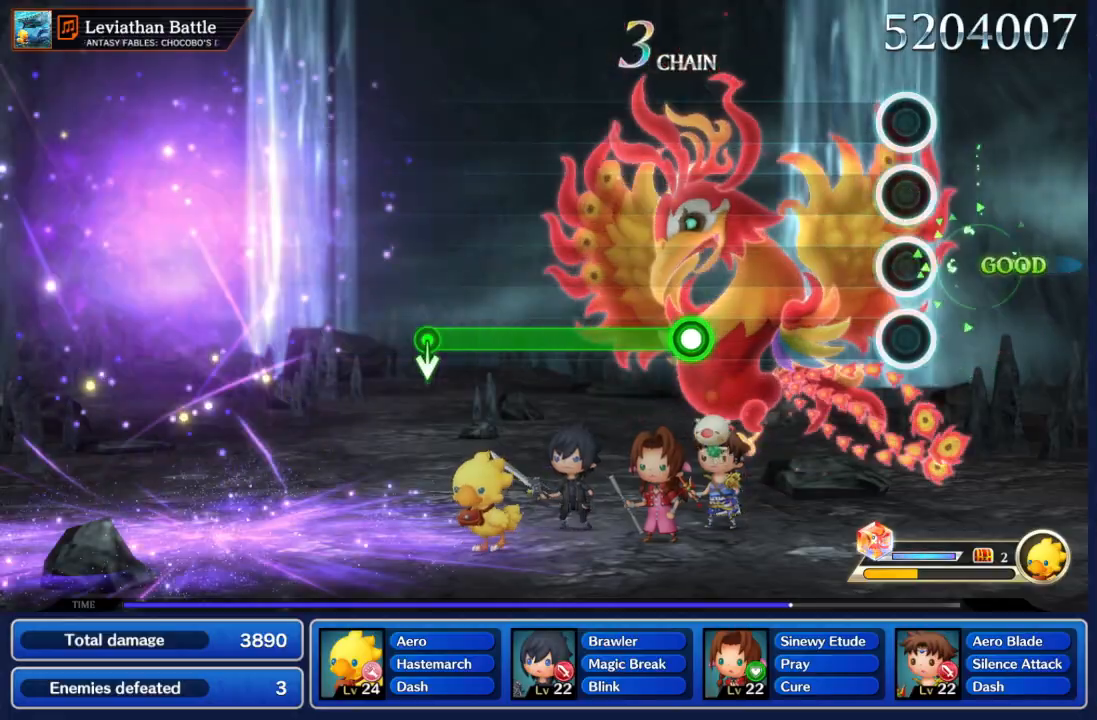
{"dt_ms": 500, "buttons": ["A"], "left_stick": "center", "right_stick": "center", "events": [[317, "A", "down"]]}
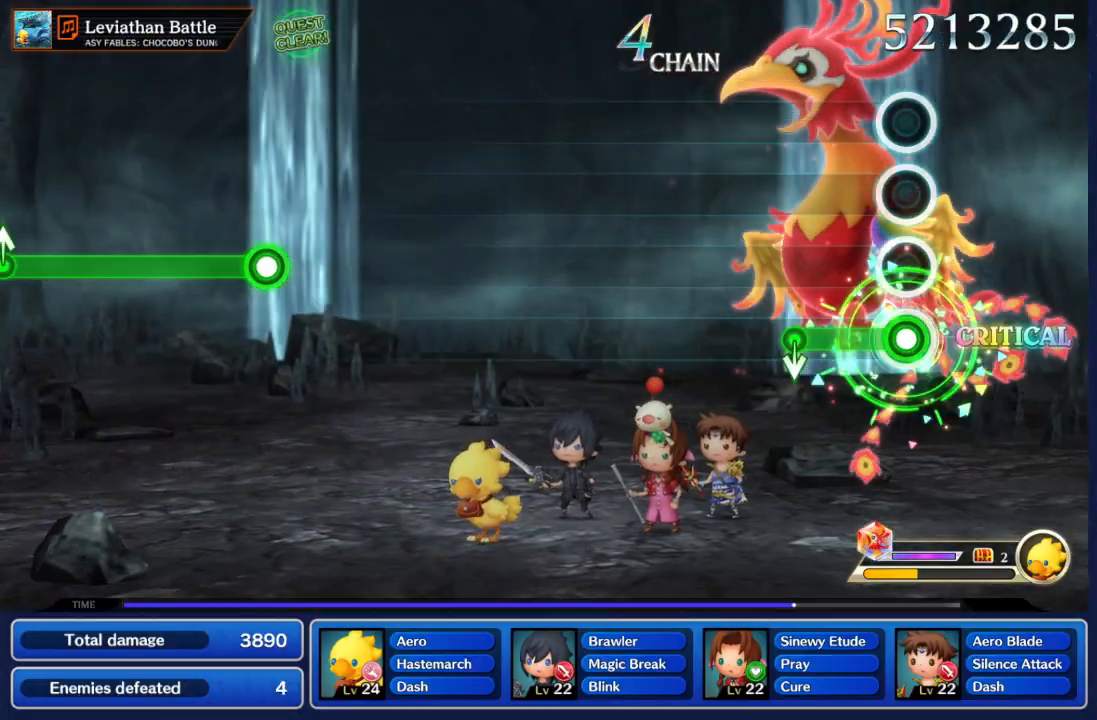
{"dt_ms": 500, "buttons": [], "left_stick": "center", "right_stick": "center", "events": [[200, "left_stick", "down"], [267, "A", "up"], [333, "left_stick", "center"]]}
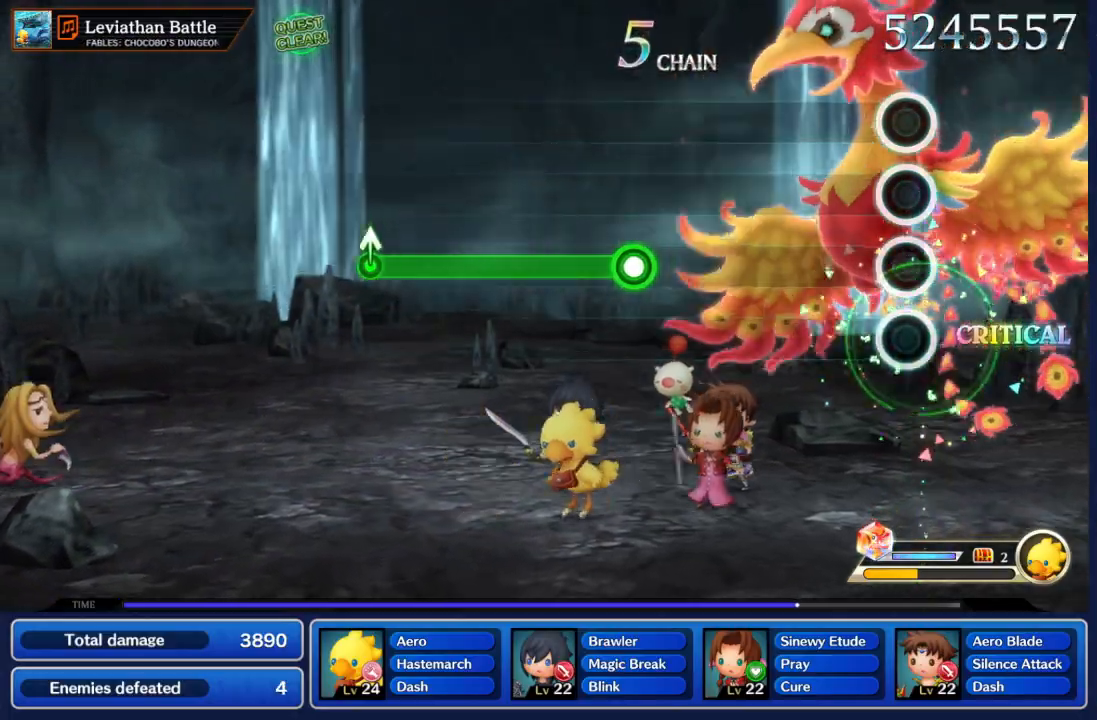
{"dt_ms": 500, "buttons": ["A"], "left_stick": "center", "right_stick": "center", "events": [[383, "A", "down"]]}
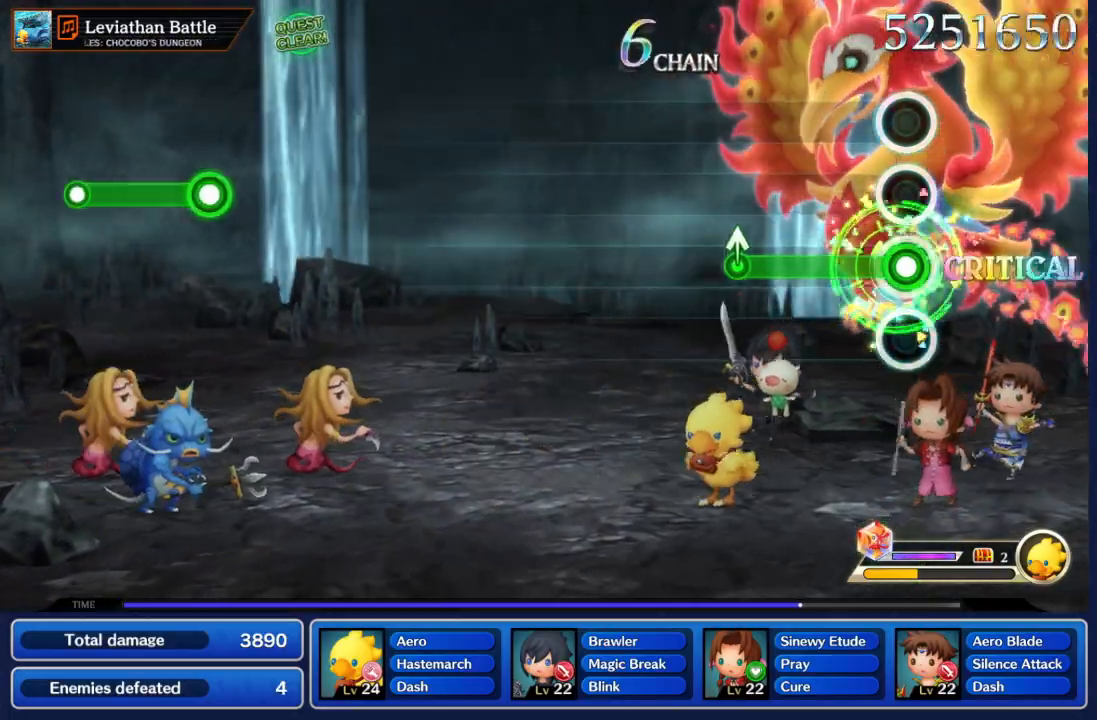
{"dt_ms": 500, "buttons": [], "left_stick": "center", "right_stick": "center", "events": [[433, "A", "up"]]}
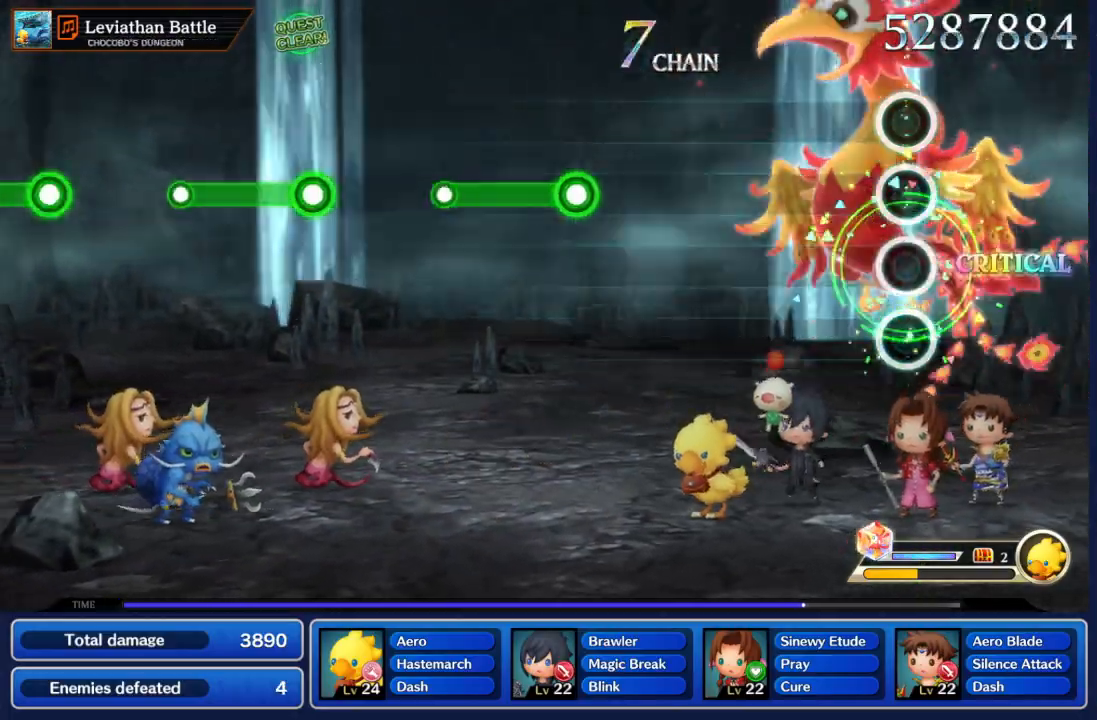
{"dt_ms": 500, "buttons": ["A"], "left_stick": "center", "right_stick": "center", "events": [[433, "A", "down"]]}
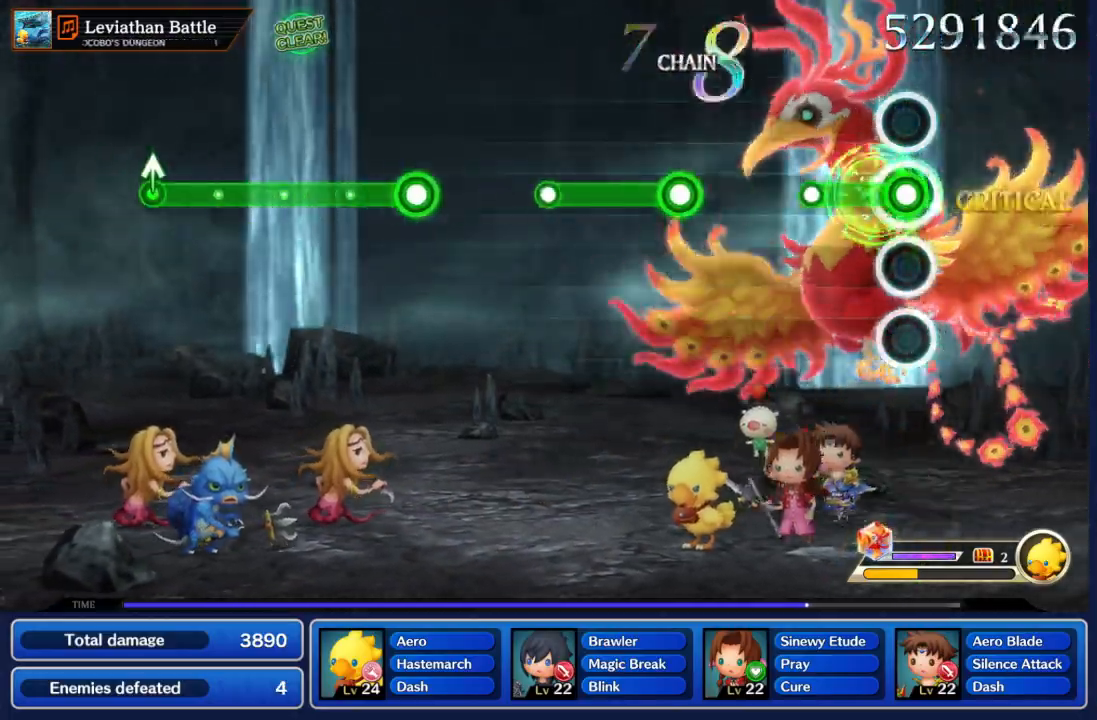
{"dt_ms": 500, "buttons": ["A"], "left_stick": "center", "right_stick": "center", "events": [[217, "A", "up"], [333, "A", "down"]]}
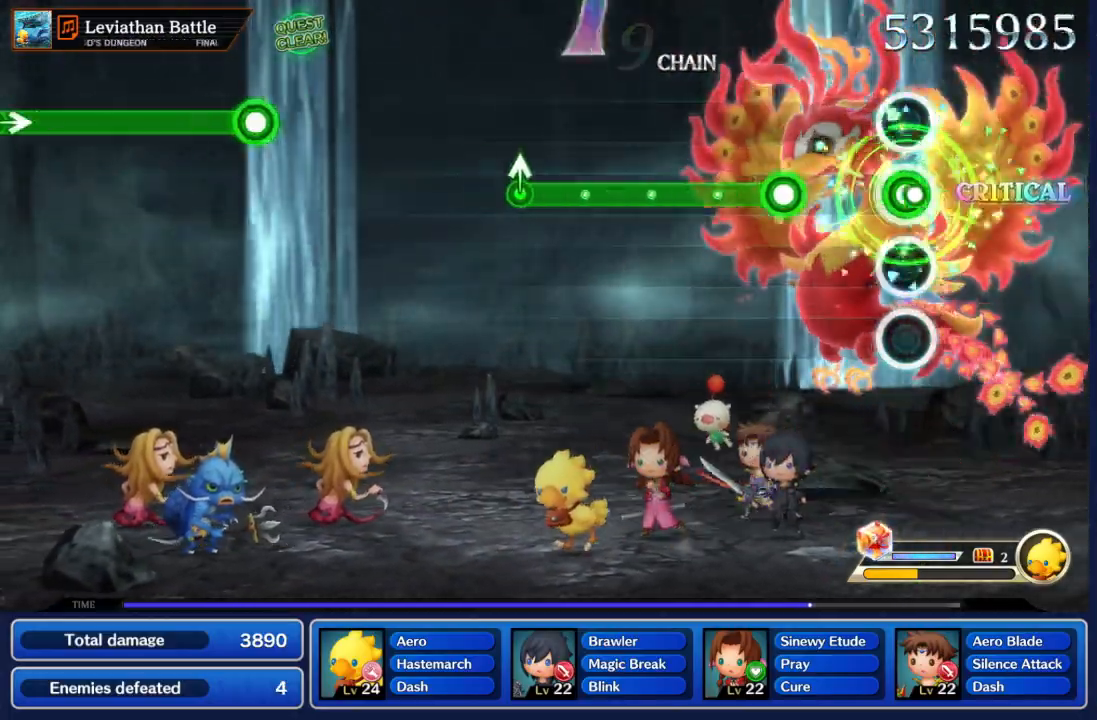
{"dt_ms": 500, "buttons": ["A"], "left_stick": "center", "right_stick": "center", "events": [[150, "A", "up"], [233, "A", "down"]]}
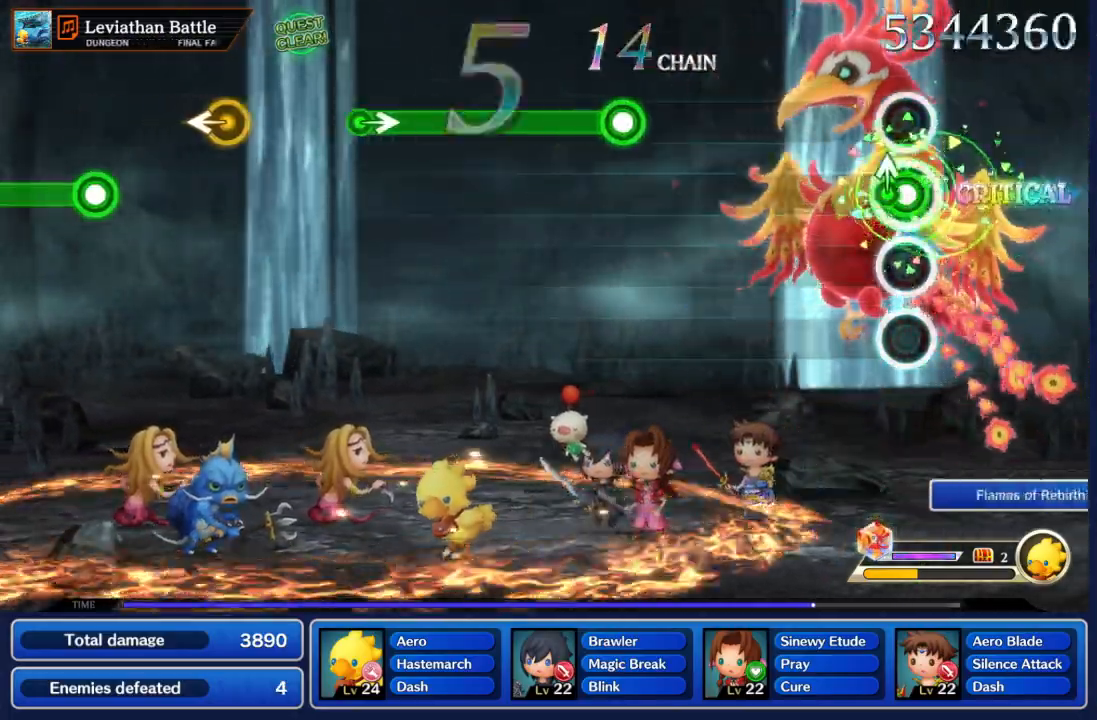
{"dt_ms": 500, "buttons": ["A"], "left_stick": "center", "right_stick": "center", "events": [[233, "A", "up"], [417, "A", "down"]]}
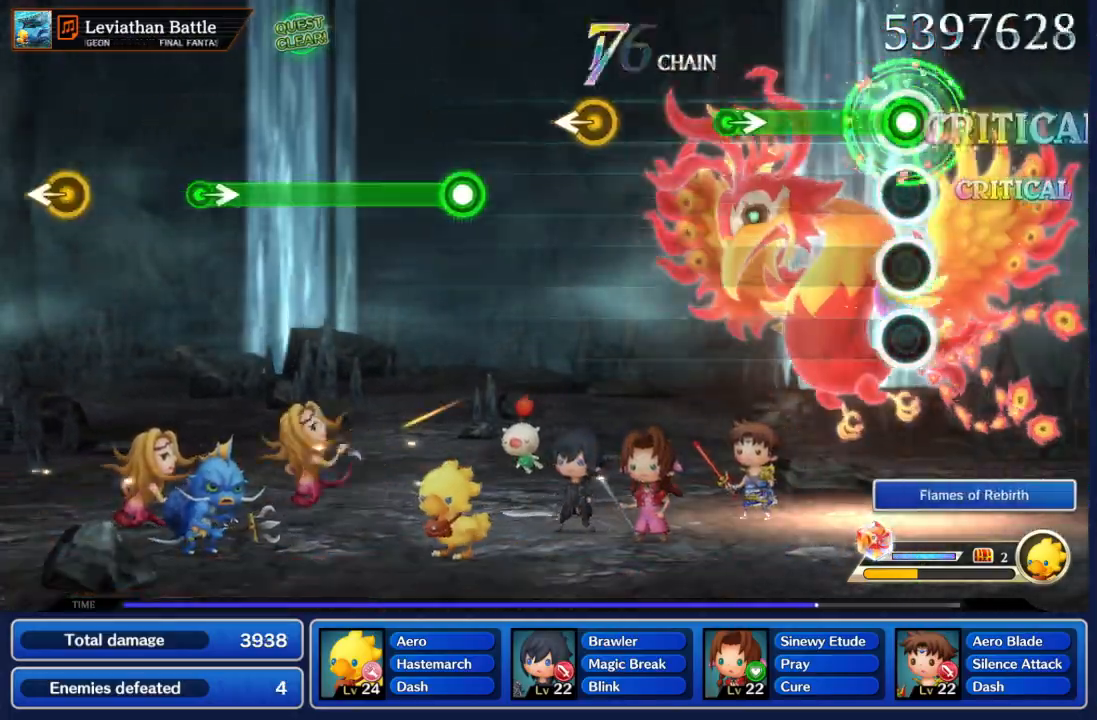
{"dt_ms": 1000, "buttons": ["A"], "left_stick": "right", "right_stick": "center"}
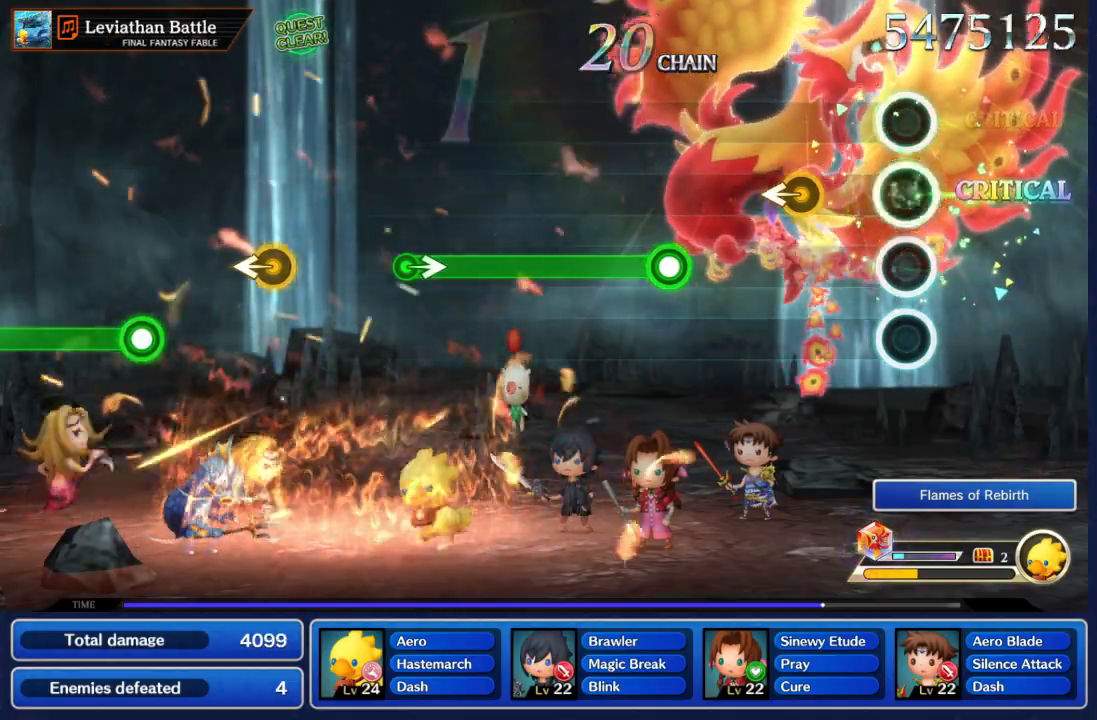
{"dt_ms": 500, "buttons": ["A"], "left_stick": "center", "right_stick": "center"}
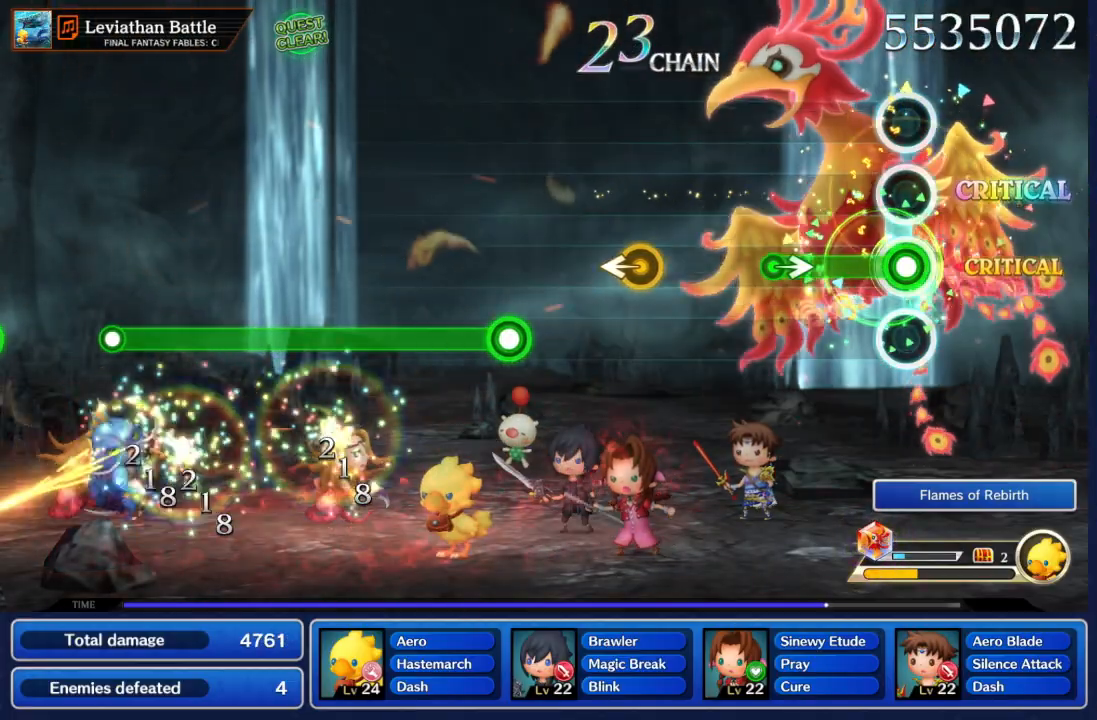
{"dt_ms": 500, "buttons": [], "left_stick": "center", "right_stick": "center"}